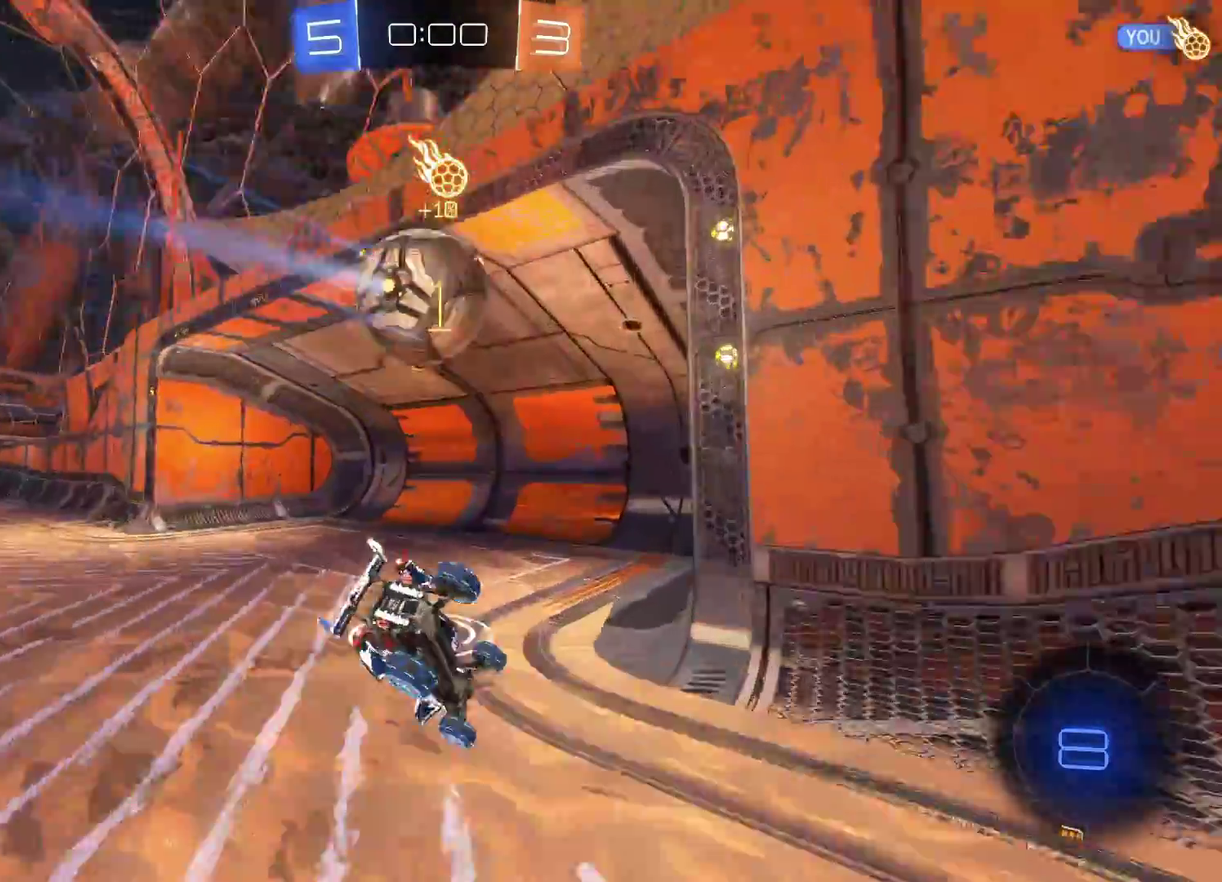
Gameplay with a controller (PlayStation layout); each line is a JSON object with the inputs held at the frame after it. "events" lists button and stick changes between this image and that frame as [ms after this image, input, new state], when the widget could be followed in between. Not read: R3 right_stick.
{"buttons": [], "left_stick": "center", "events": []}
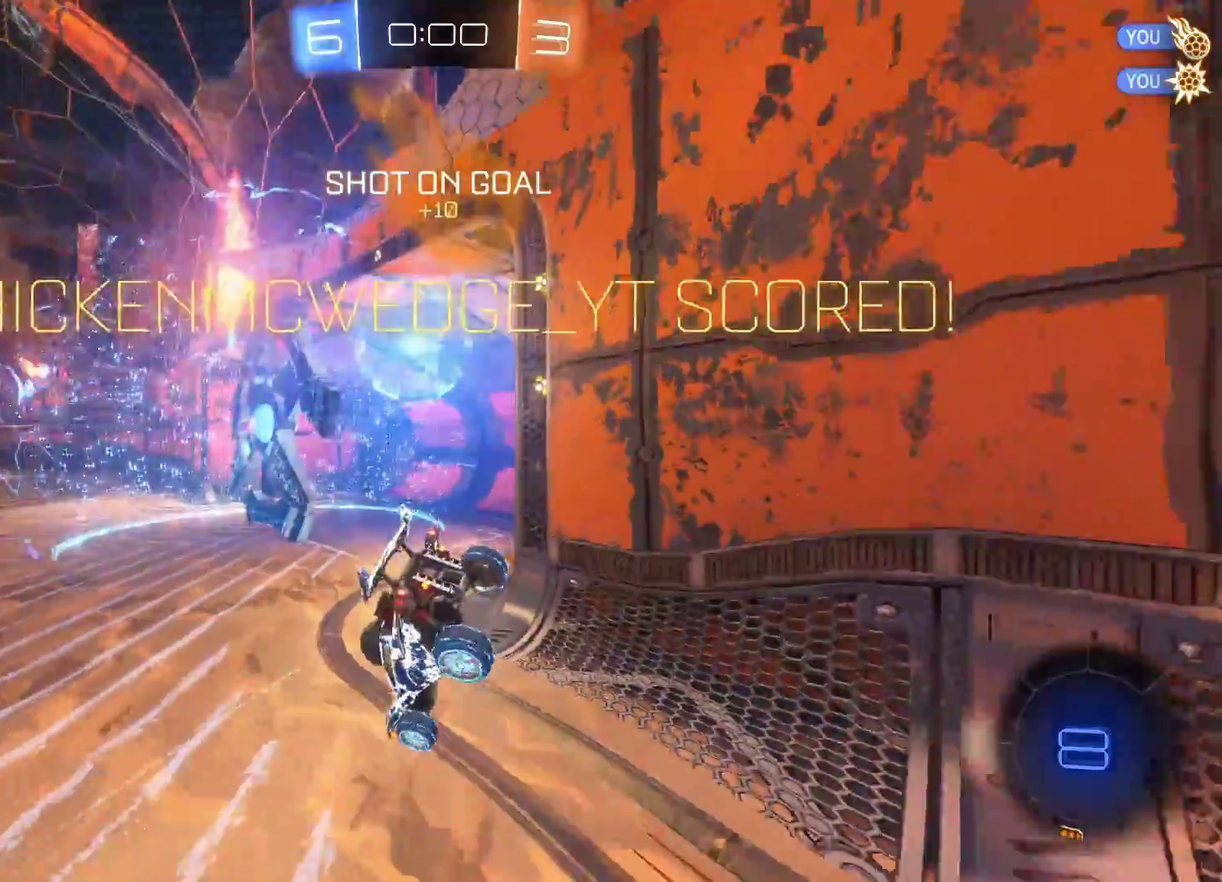
{"buttons": ["CROSS"], "left_stick": "left", "events": [[433, "left_stick", "left"], [500, "CROSS", "down"]]}
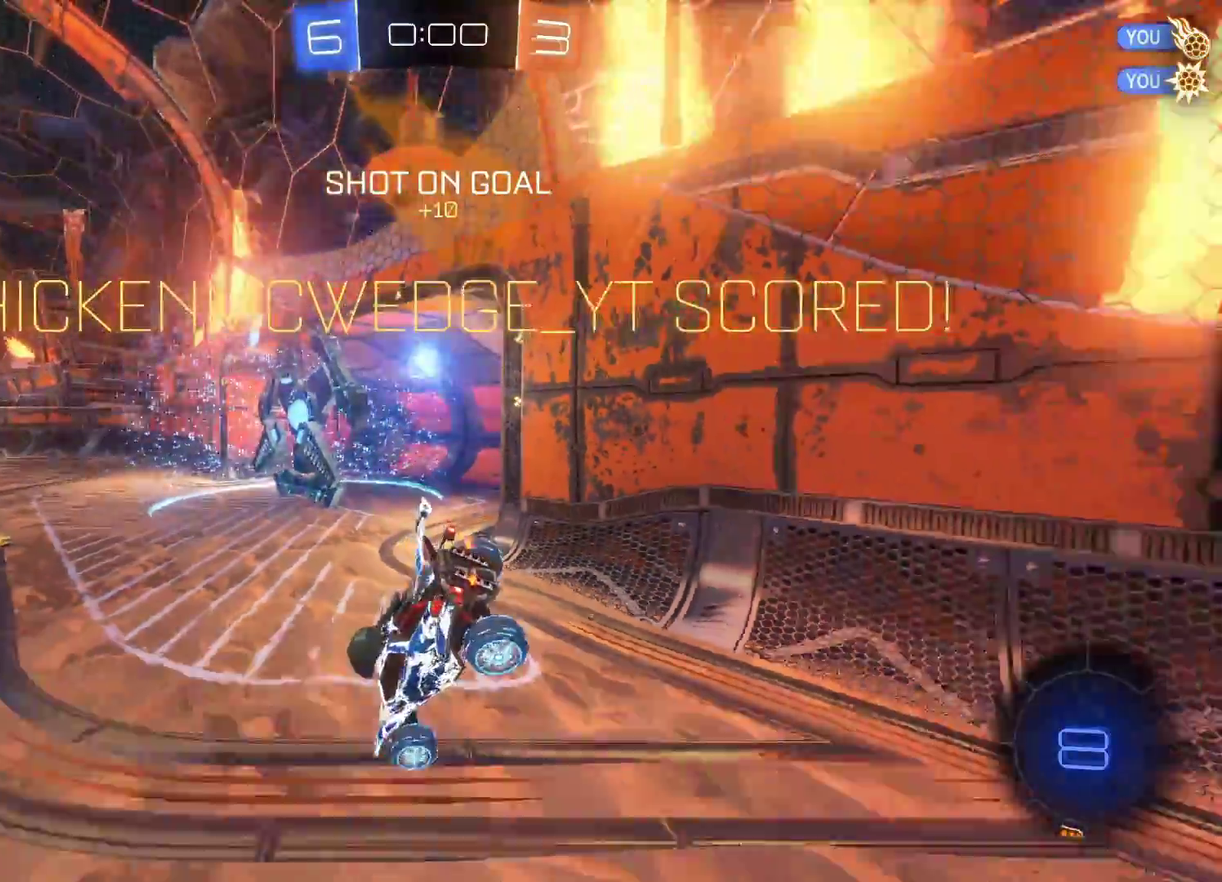
{"buttons": [], "left_stick": "center", "events": [[117, "CROSS", "up"], [183, "left_stick", "down-left"], [200, "CROSS", "down"], [333, "CROSS", "up"], [383, "left_stick", "center"]]}
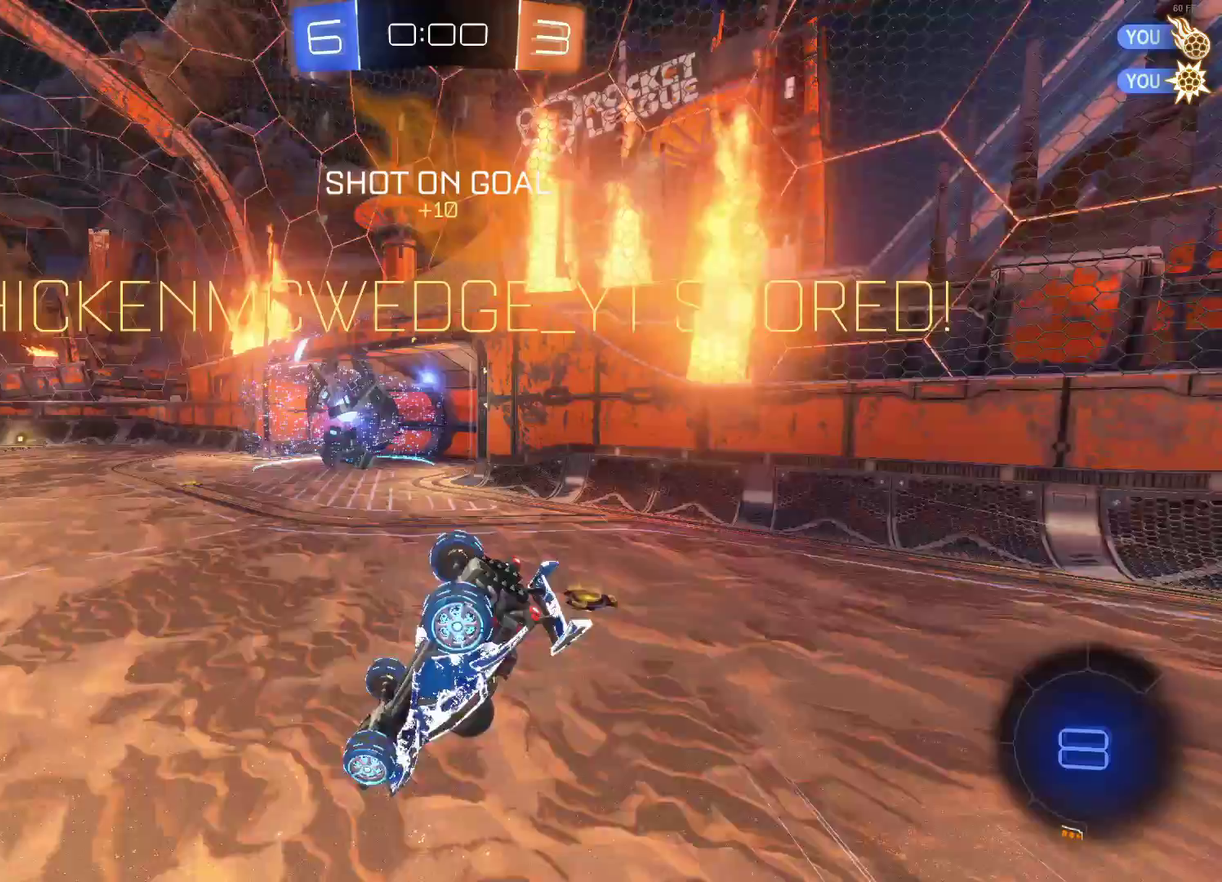
{"buttons": [], "left_stick": "center", "events": []}
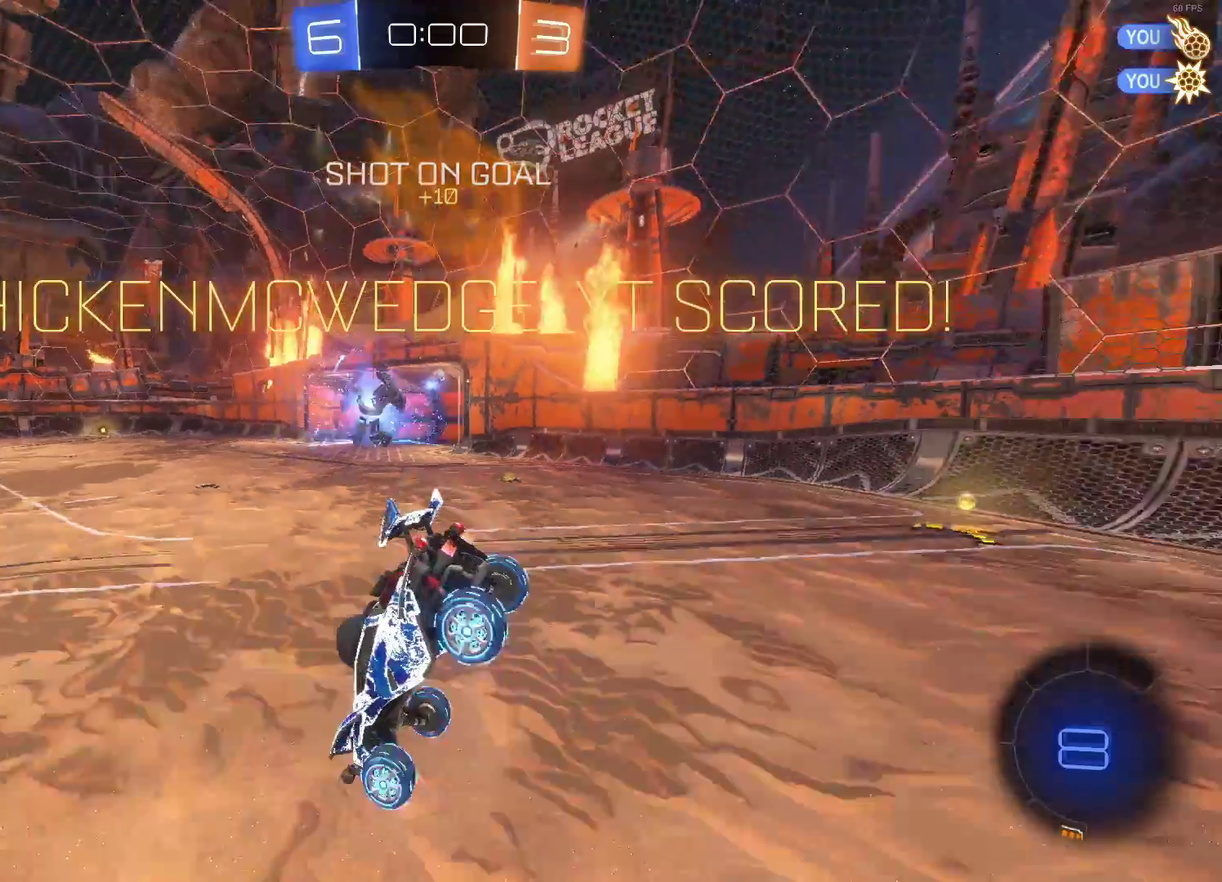
{"buttons": [], "left_stick": "center", "events": []}
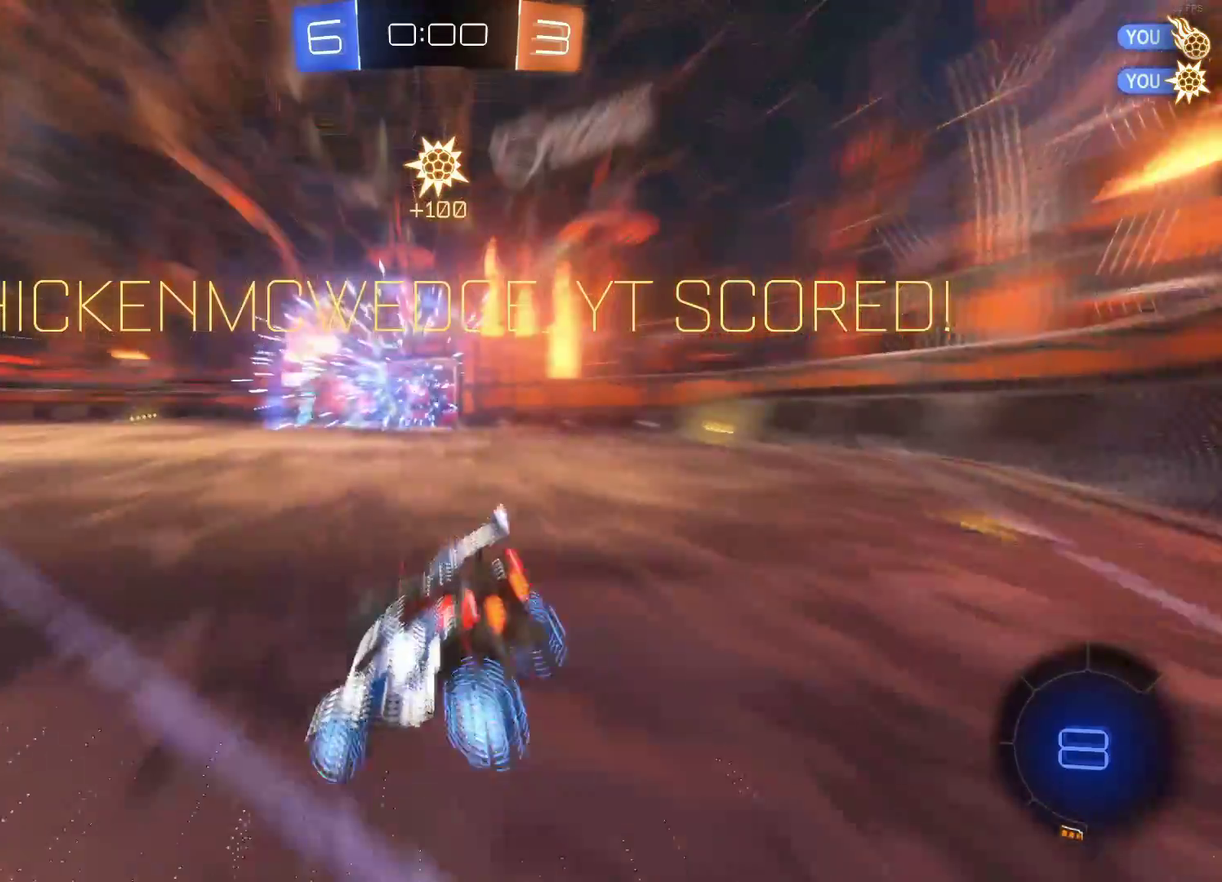
{"buttons": ["R2"], "left_stick": "center", "events": [[433, "R2", "down"]]}
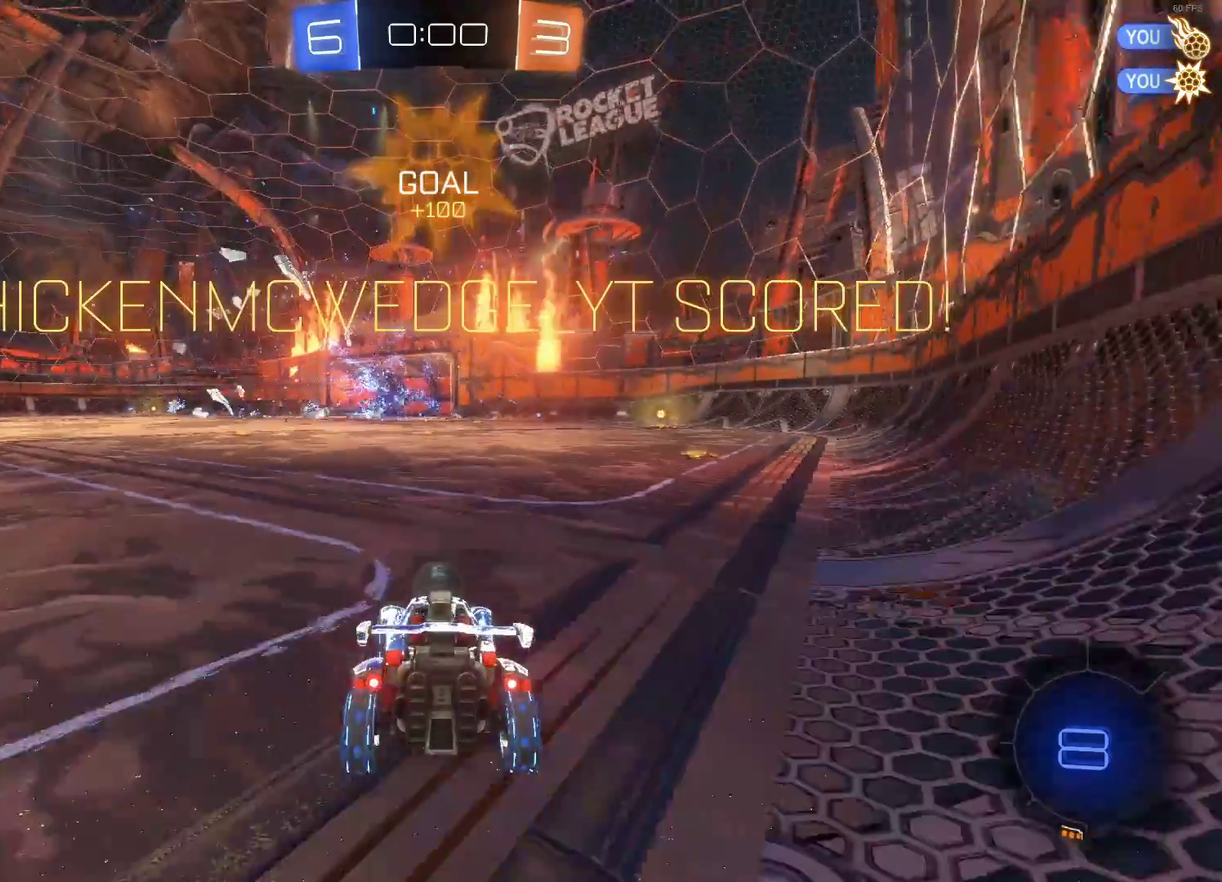
{"buttons": ["CROSS"], "left_stick": "up-left", "events": [[367, "R2", "up"], [400, "CROSS", "down"], [417, "left_stick", "up-left"]]}
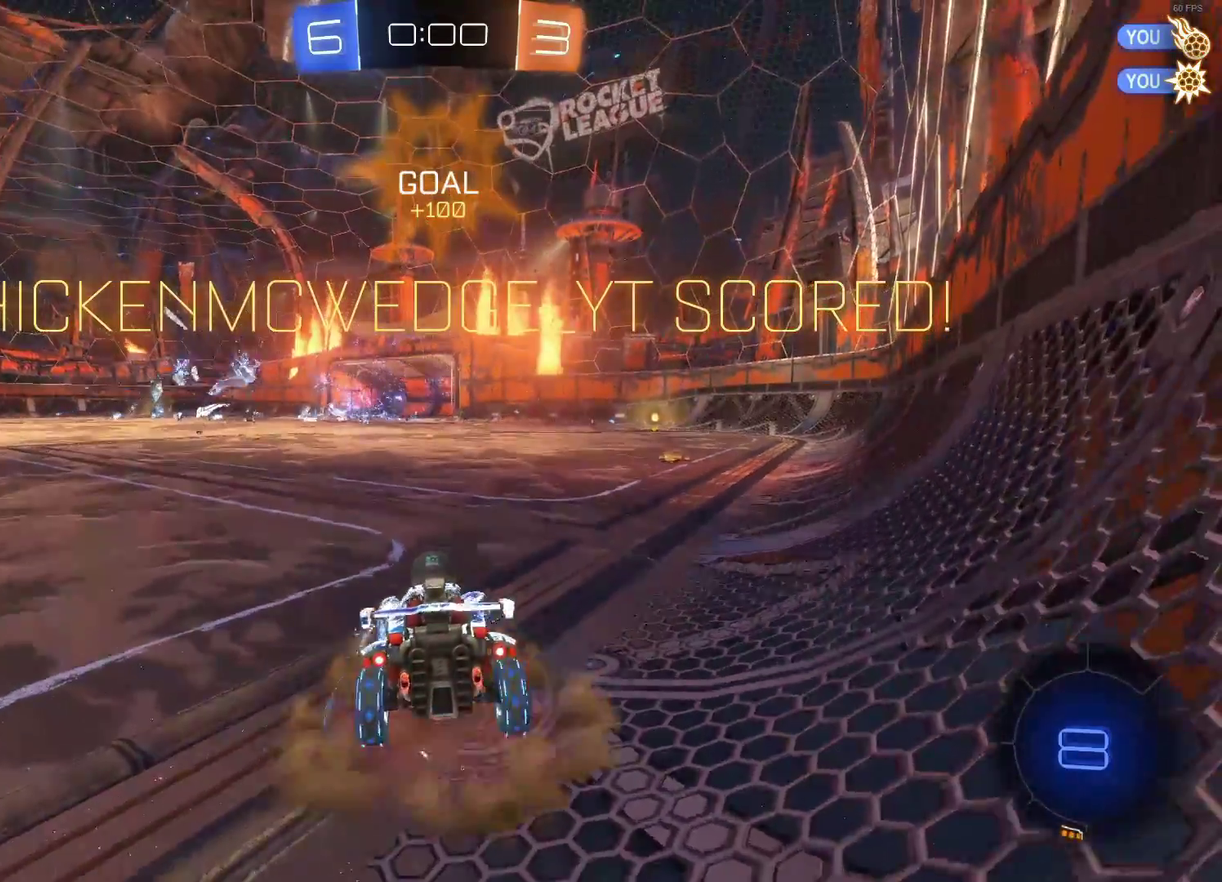
{"buttons": [], "left_stick": "center", "events": [[17, "CROSS", "up"], [83, "CROSS", "down"], [183, "left_stick", "center"], [200, "CROSS", "up"]]}
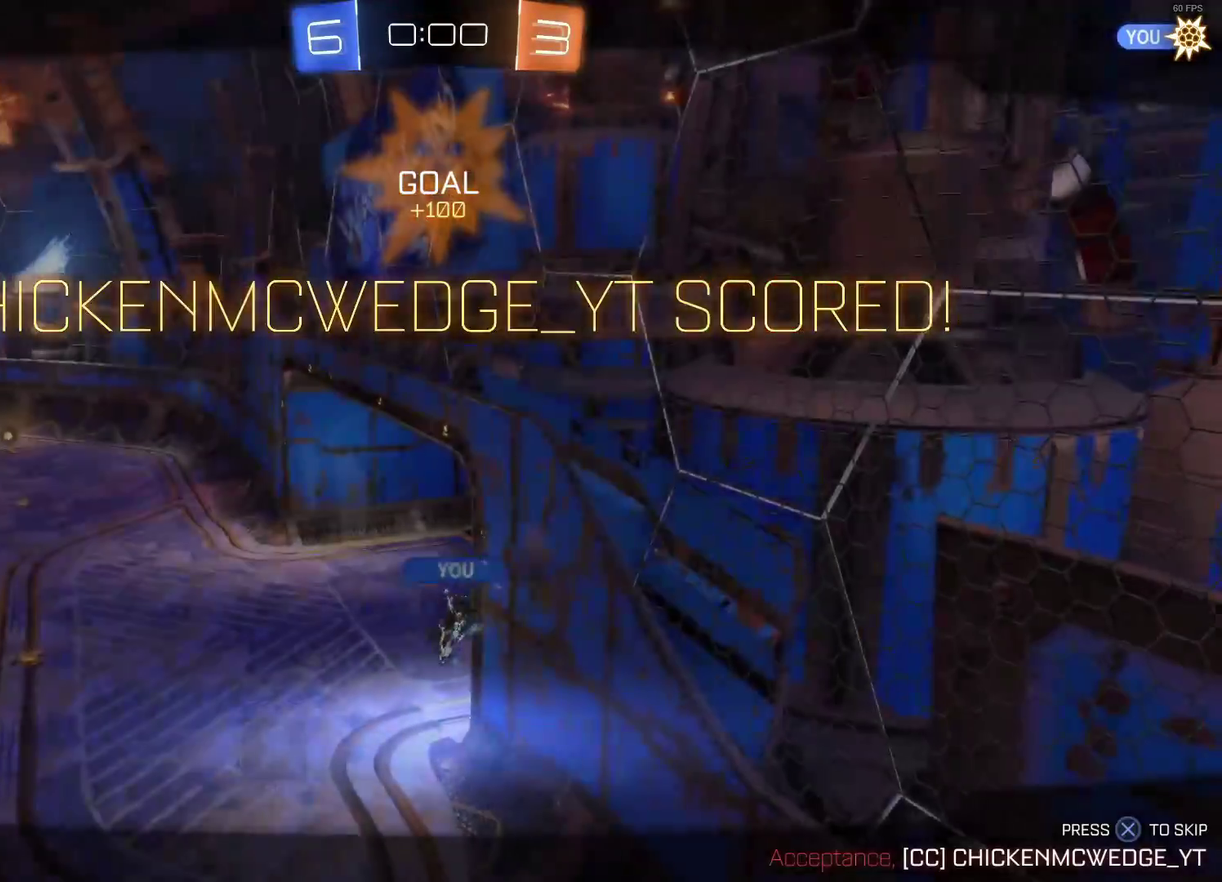
{"buttons": ["CROSS"], "left_stick": "center", "events": [[350, "CROSS", "down"]]}
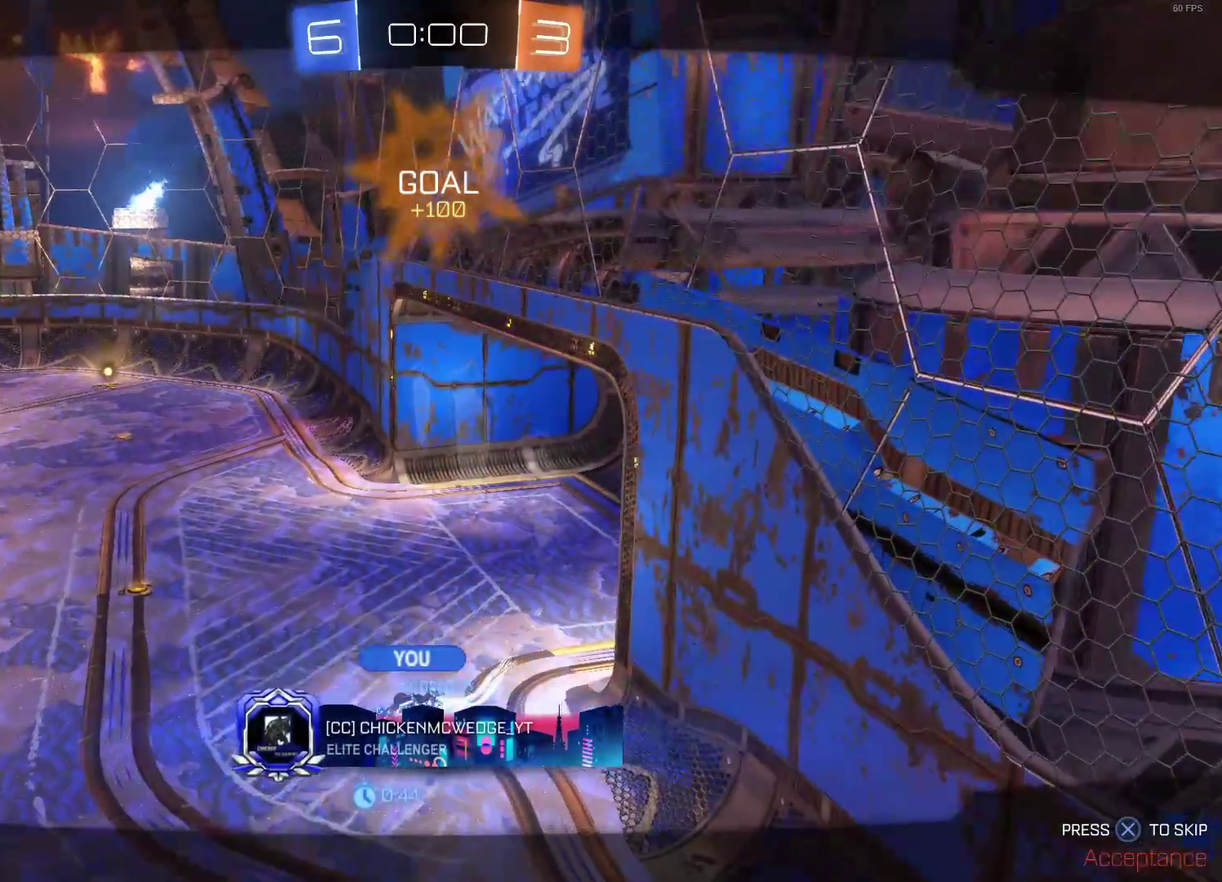
{"buttons": [], "left_stick": "center", "events": [[33, "CROSS", "up"]]}
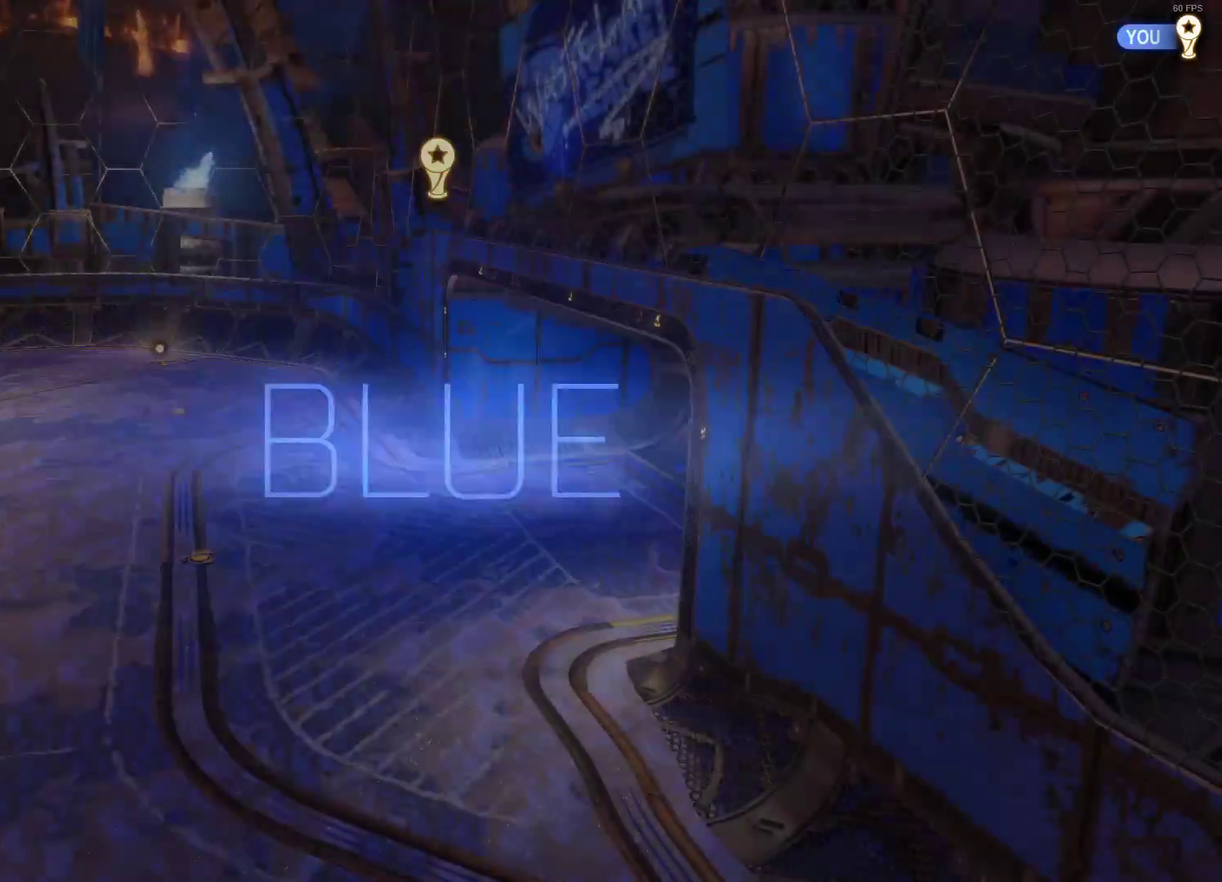
{"buttons": [], "left_stick": "center", "events": []}
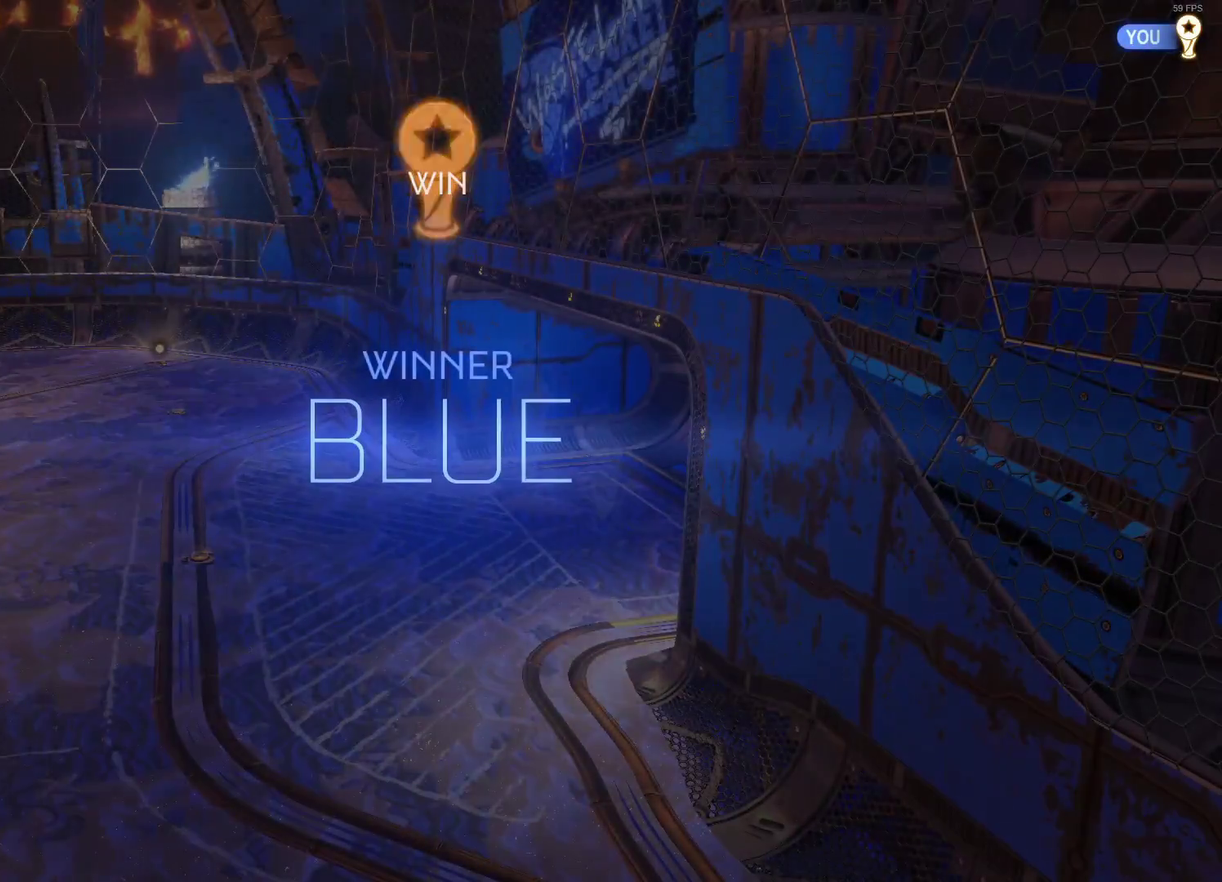
{"buttons": [], "left_stick": "center", "events": [[33, "DPAD_UP", "down"], [100, "DPAD_UP", "up"], [167, "DPAD_UP", "down"], [250, "DPAD_UP", "up"]]}
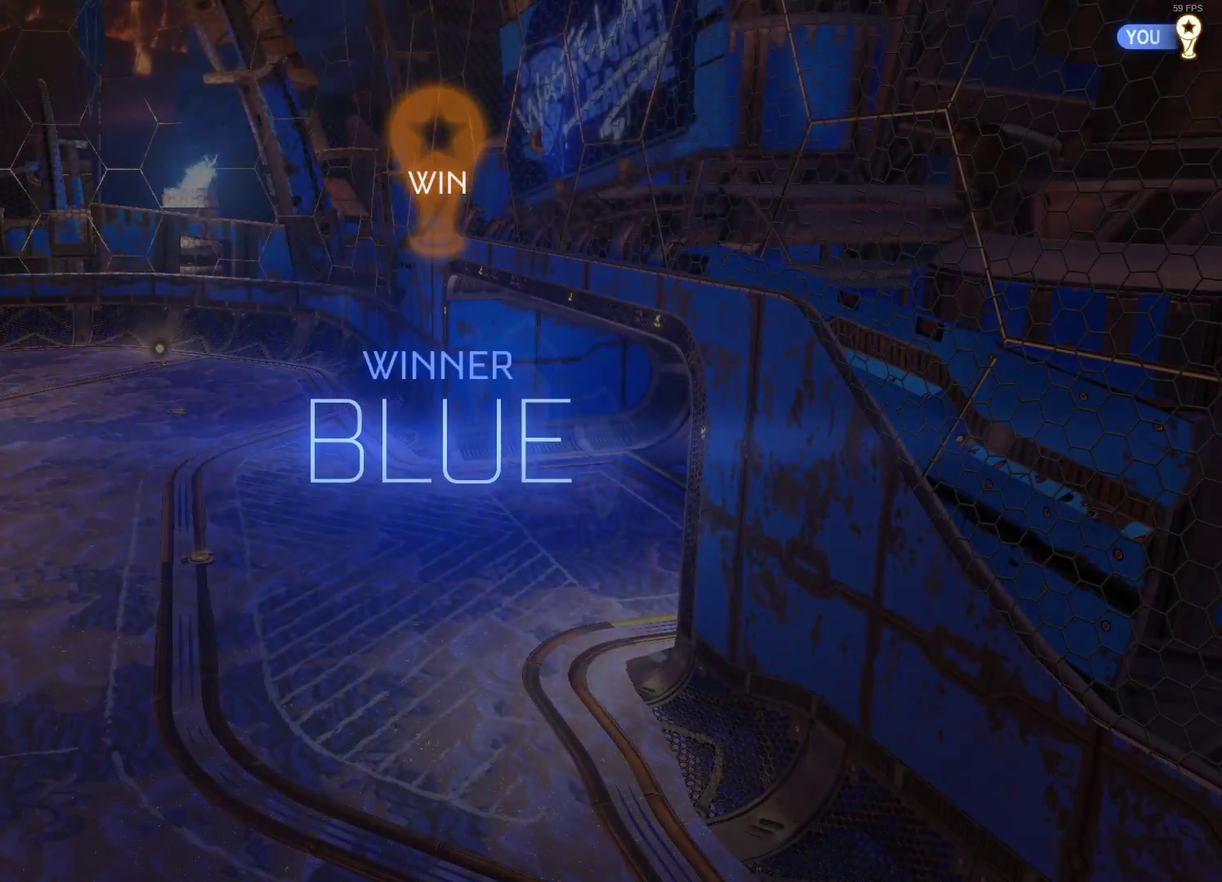
{"buttons": [], "left_stick": "center", "events": []}
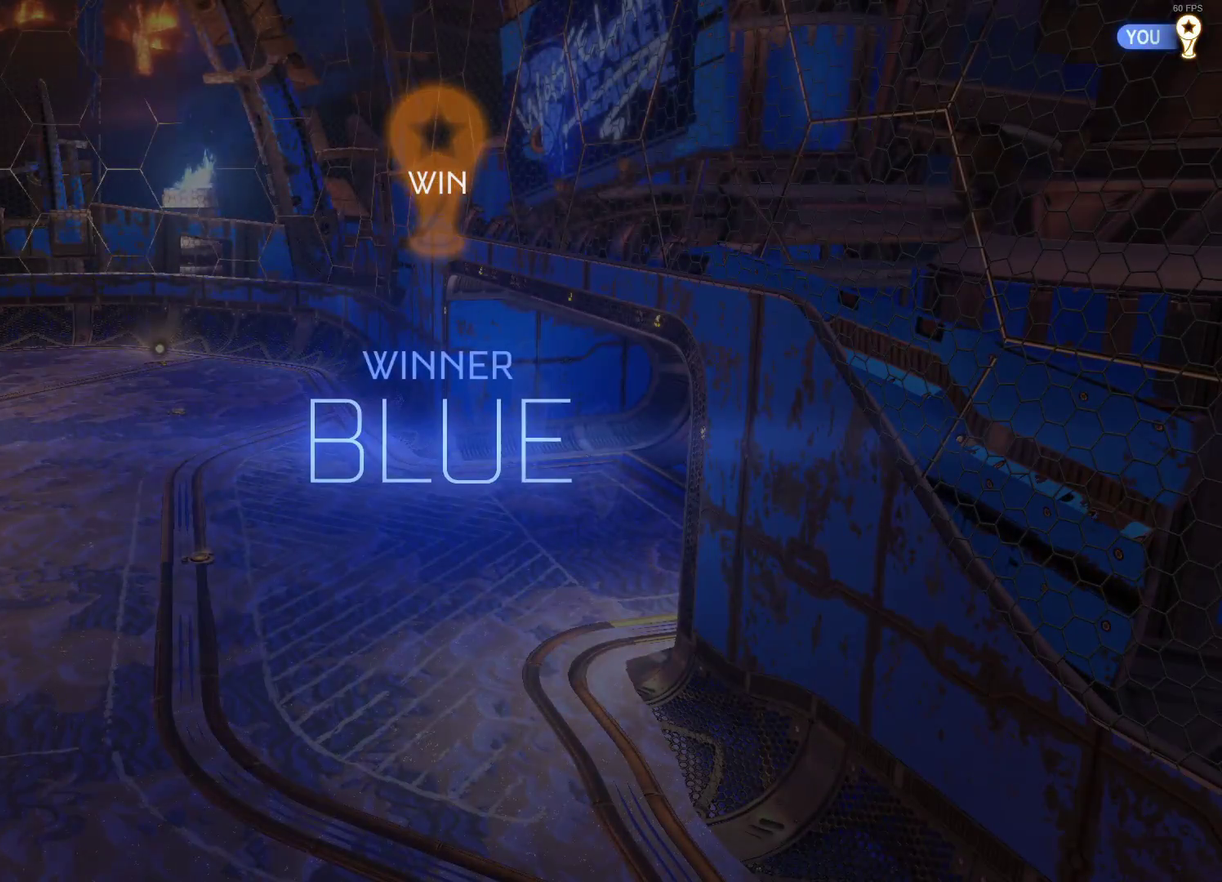
{"buttons": [], "left_stick": "center", "events": []}
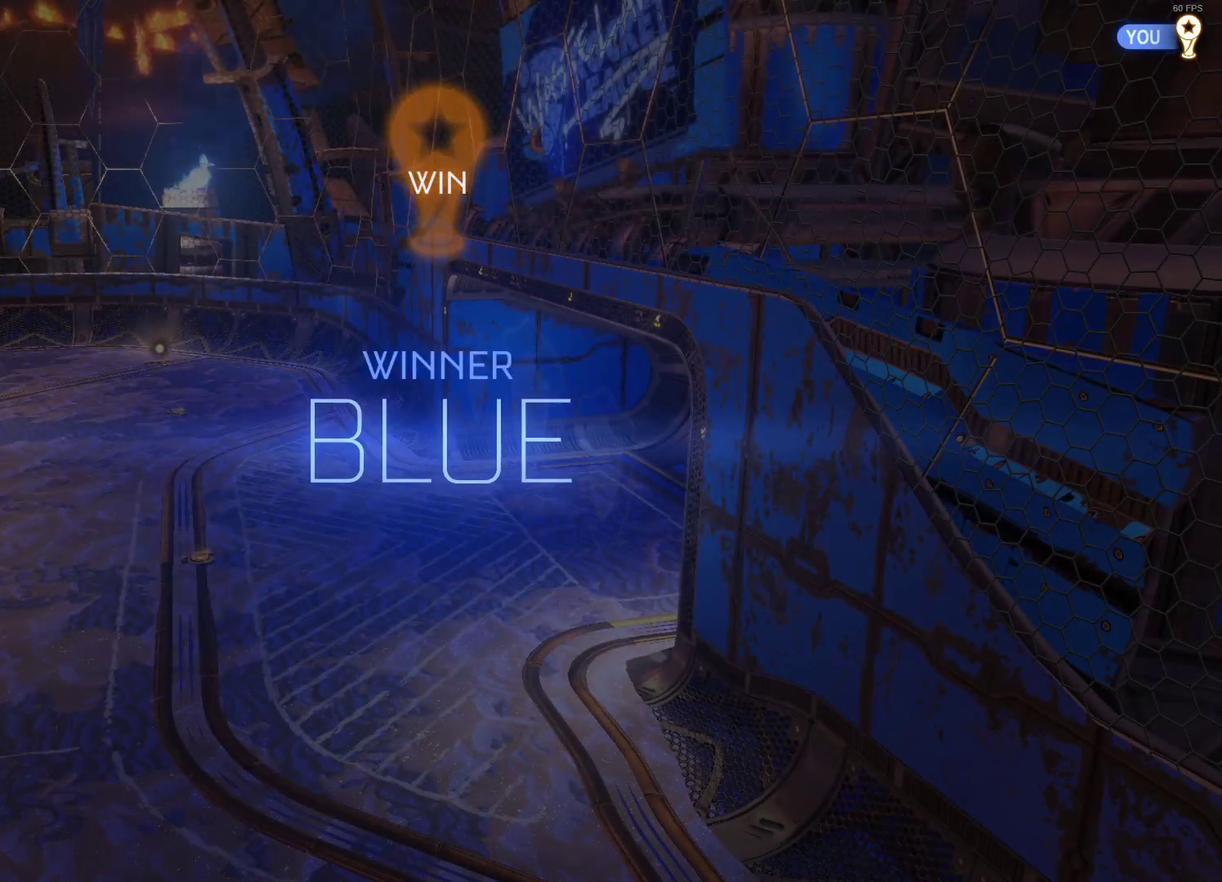
{"buttons": [], "left_stick": "center", "events": []}
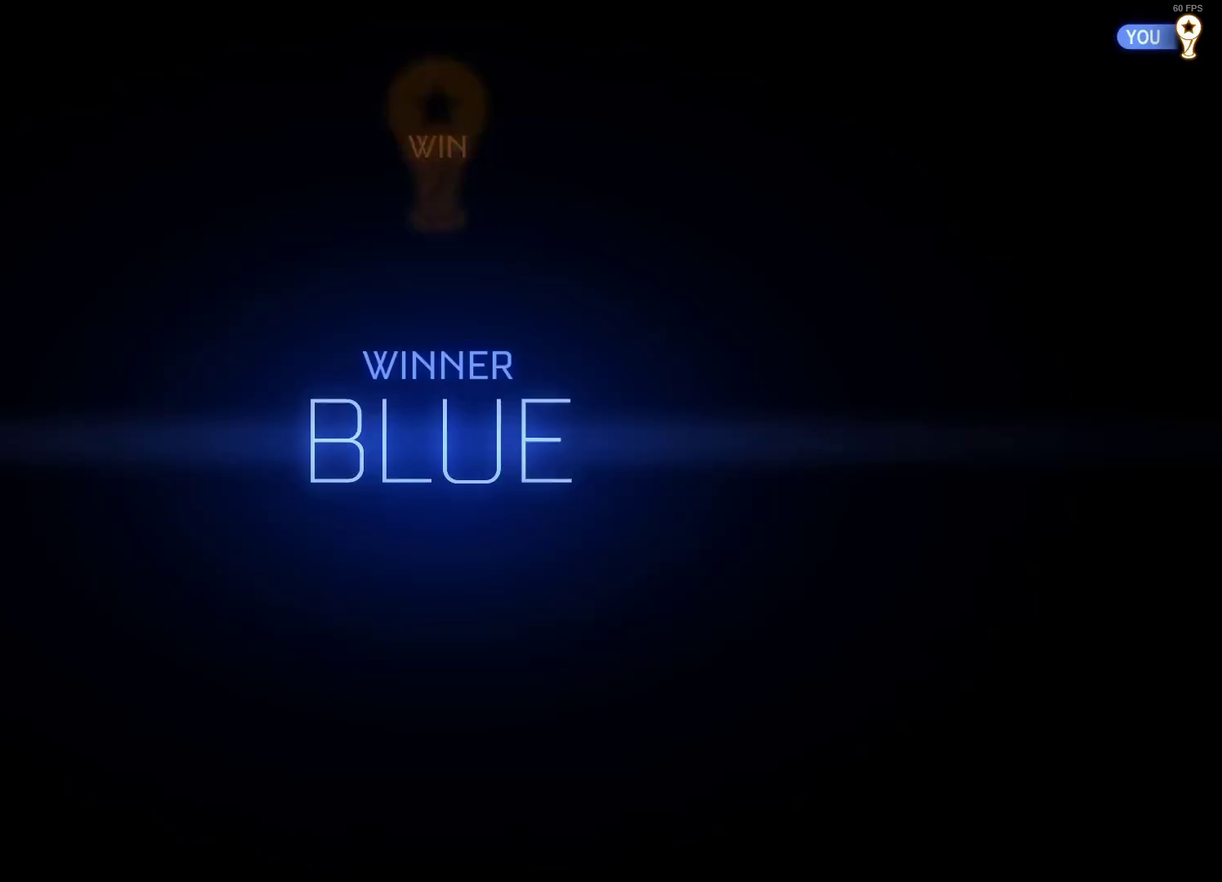
{"buttons": [], "left_stick": "center", "events": []}
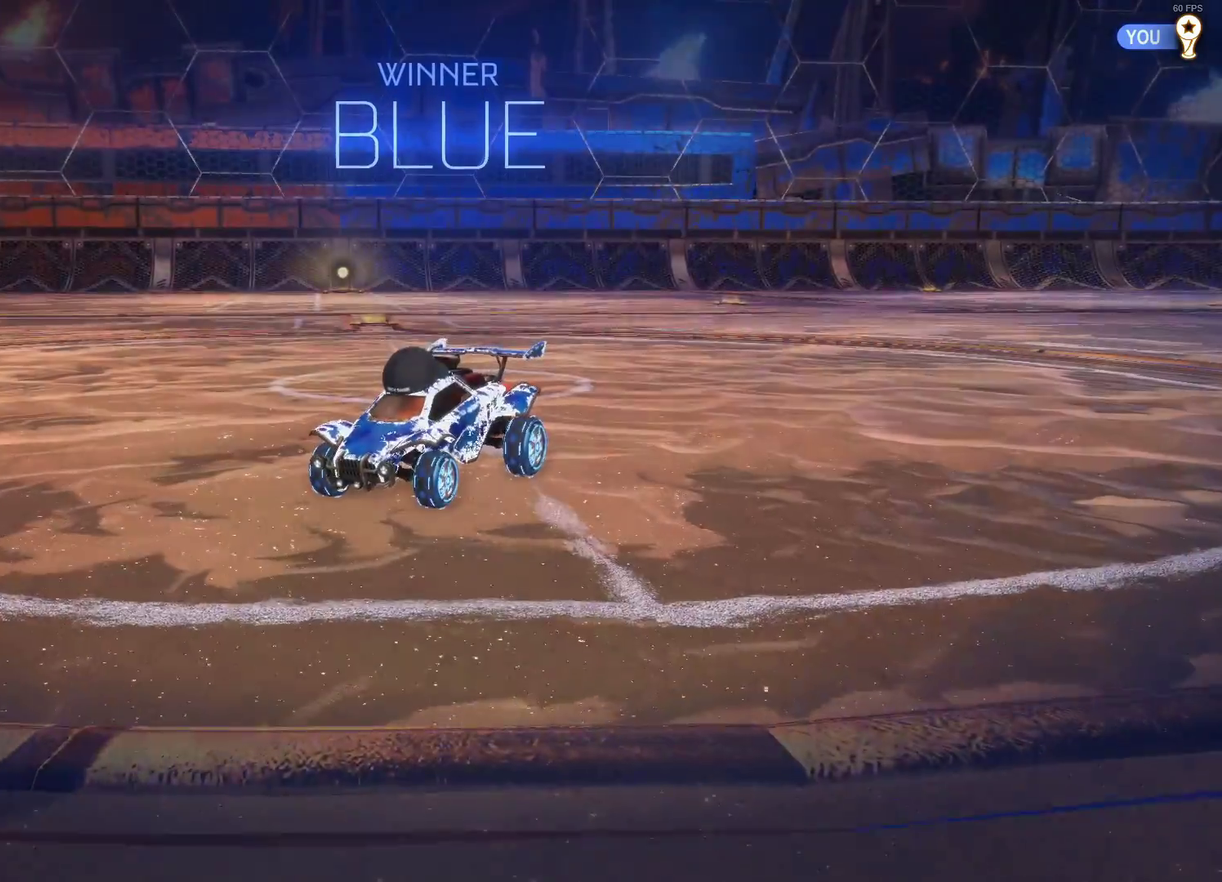
{"buttons": ["CIRCLE", "R2"], "left_stick": "right", "events": [[217, "R2", "down"], [233, "CROSS", "down"], [267, "left_stick", "right"], [433, "CROSS", "up"], [467, "CIRCLE", "down"]]}
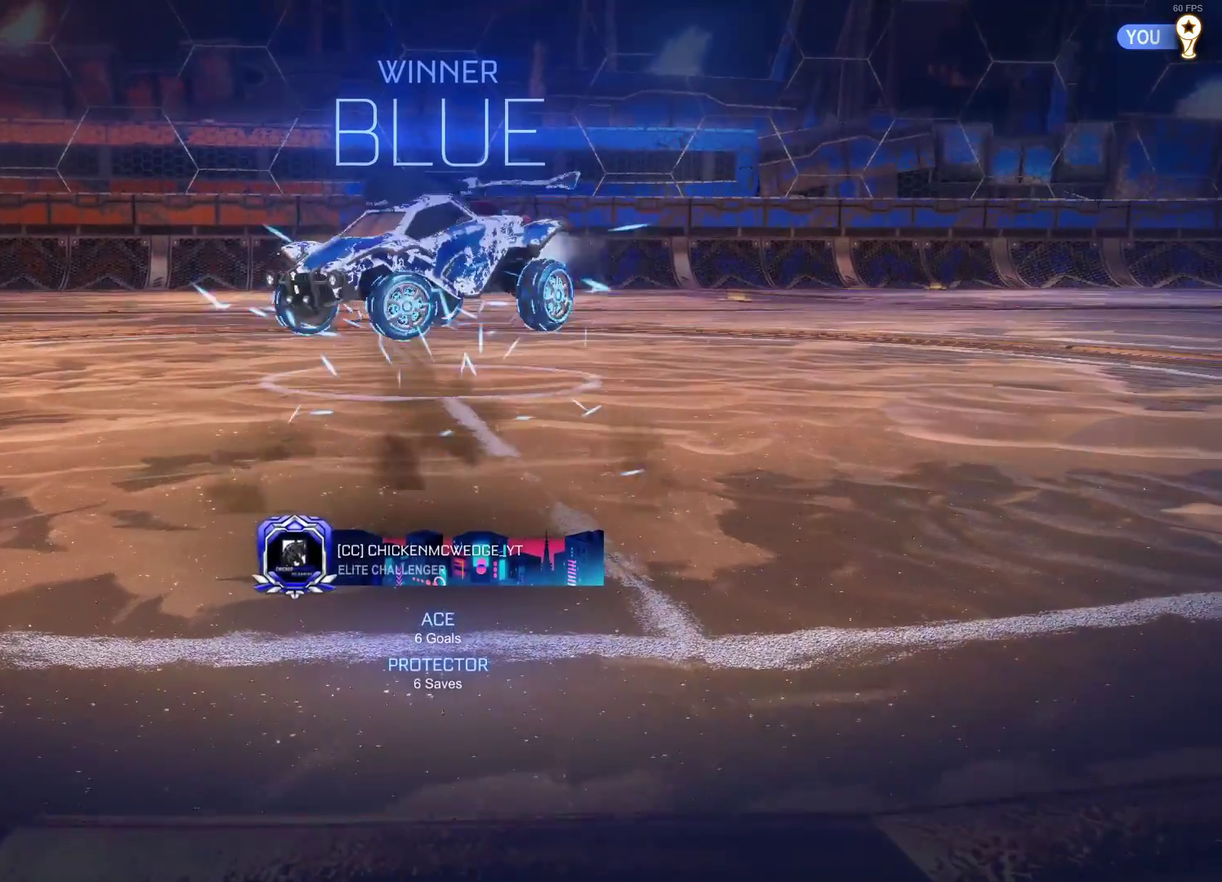
{"buttons": ["CIRCLE", "R2"], "left_stick": "left", "events": [[117, "left_stick", "center"], [350, "left_stick", "left"]]}
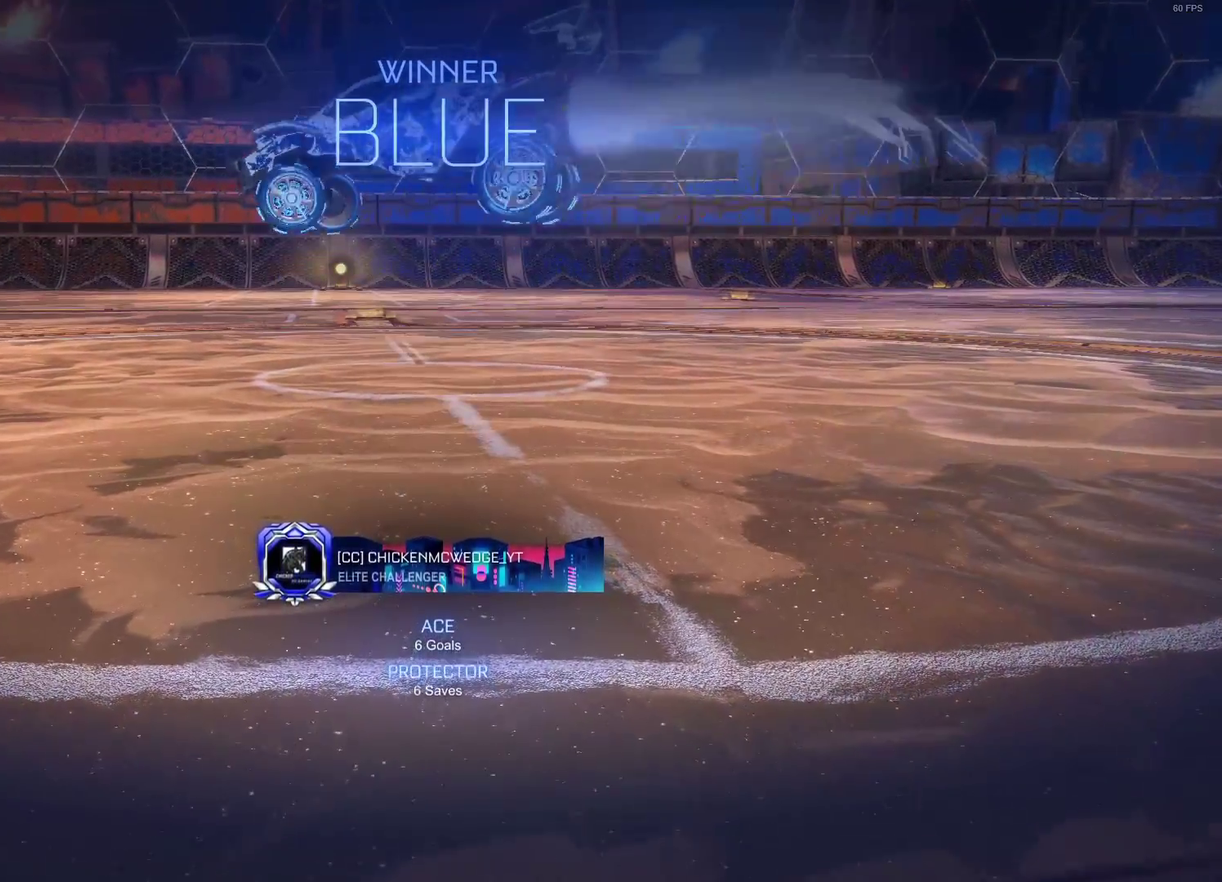
{"buttons": ["CIRCLE", "R2"], "left_stick": "center", "events": [[67, "left_stick", "center"], [133, "left_stick", "down-left"], [333, "CROSS", "down"], [367, "left_stick", "up"], [450, "CROSS", "up"], [500, "left_stick", "center"]]}
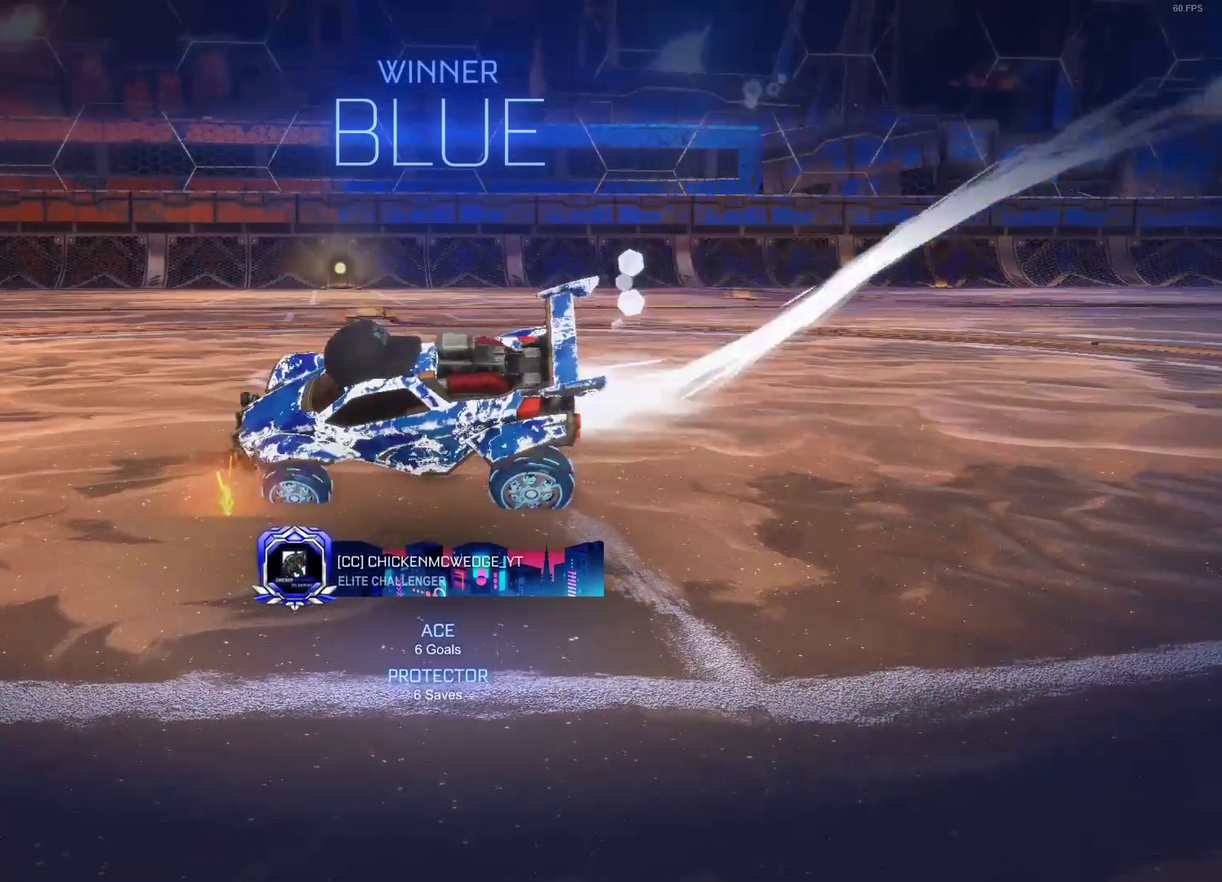
{"buttons": [], "left_stick": "center", "events": [[67, "CIRCLE", "up"], [67, "R2", "up"]]}
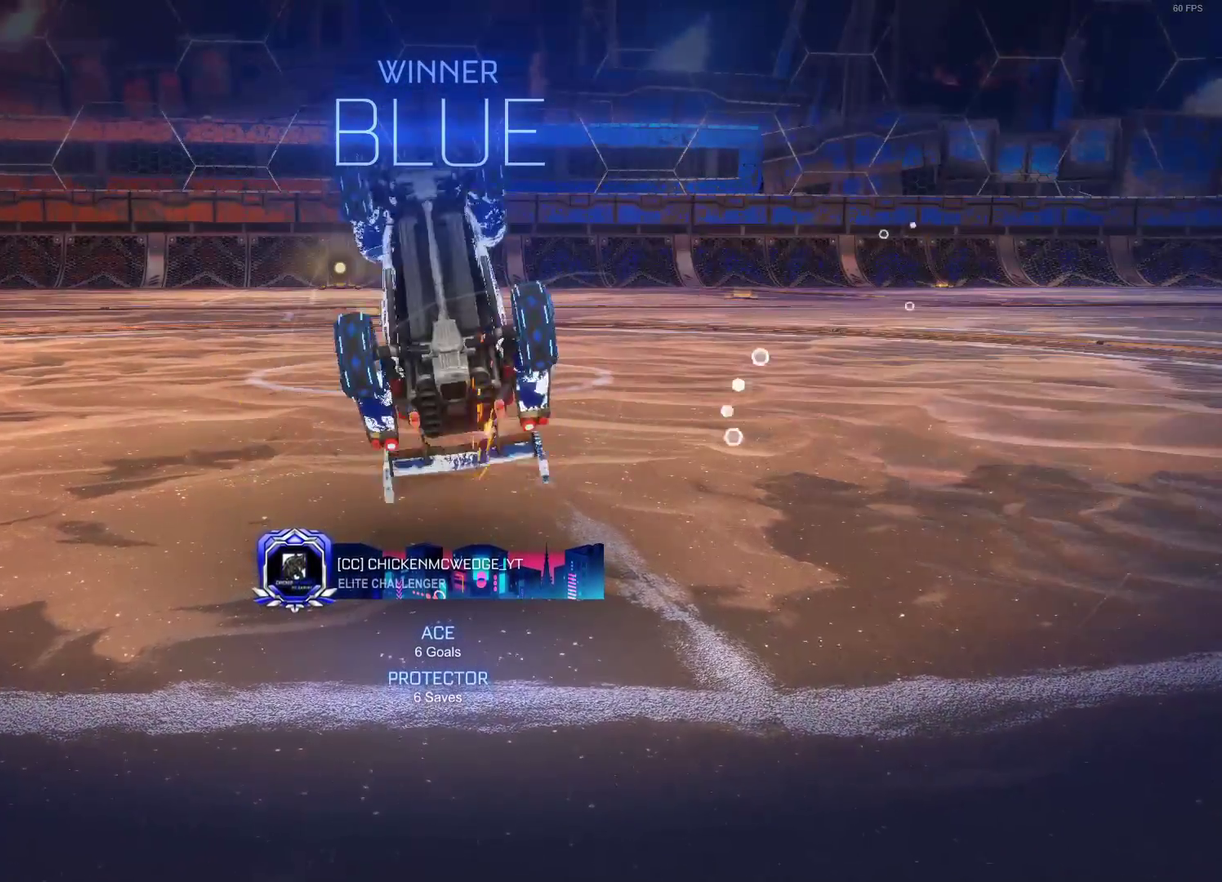
{"buttons": ["CIRCLE"], "left_stick": "center", "events": [[417, "CIRCLE", "down"]]}
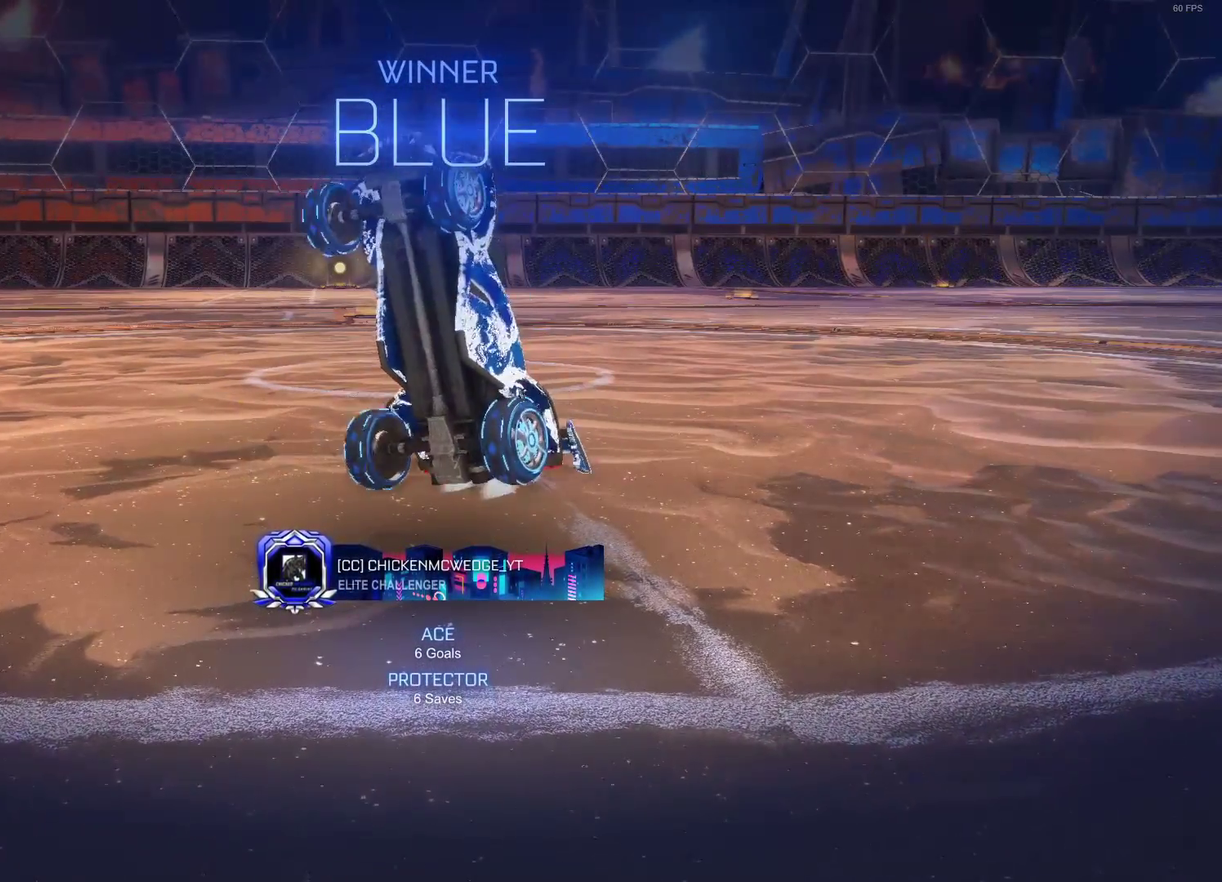
{"buttons": ["CIRCLE"], "left_stick": "center", "events": []}
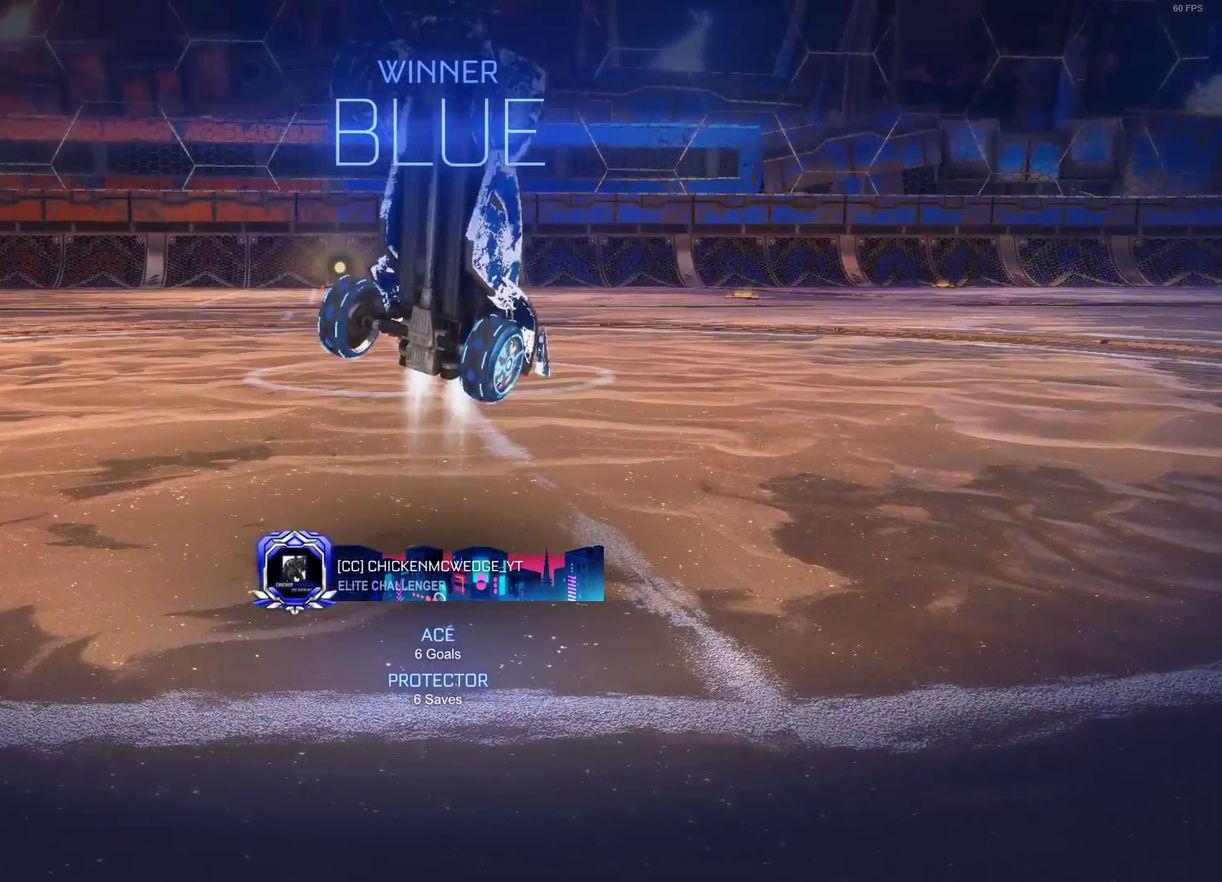
{"buttons": [], "left_stick": "left", "events": [[167, "left_stick", "left"], [200, "CIRCLE", "up"]]}
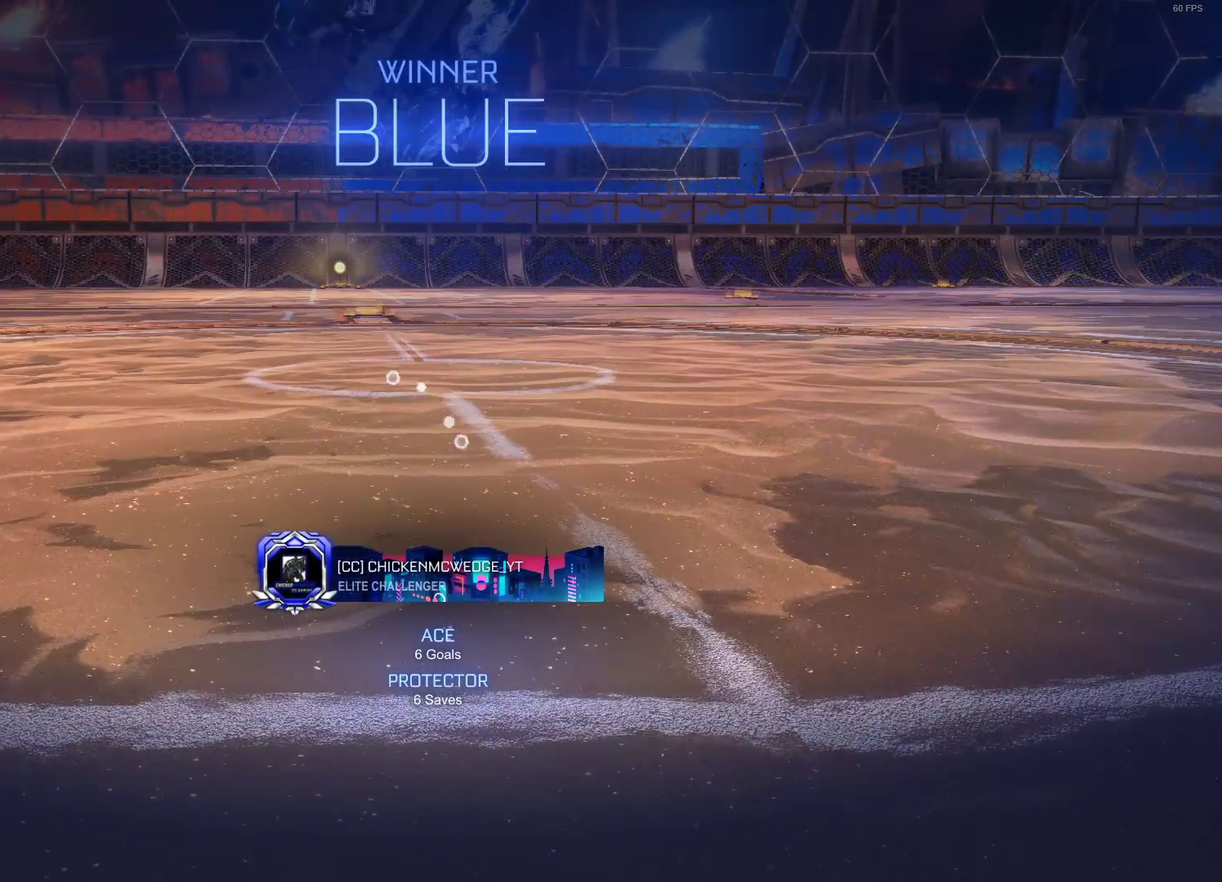
{"buttons": ["CIRCLE"], "left_stick": "center", "events": [[283, "left_stick", "center"], [300, "CIRCLE", "down"]]}
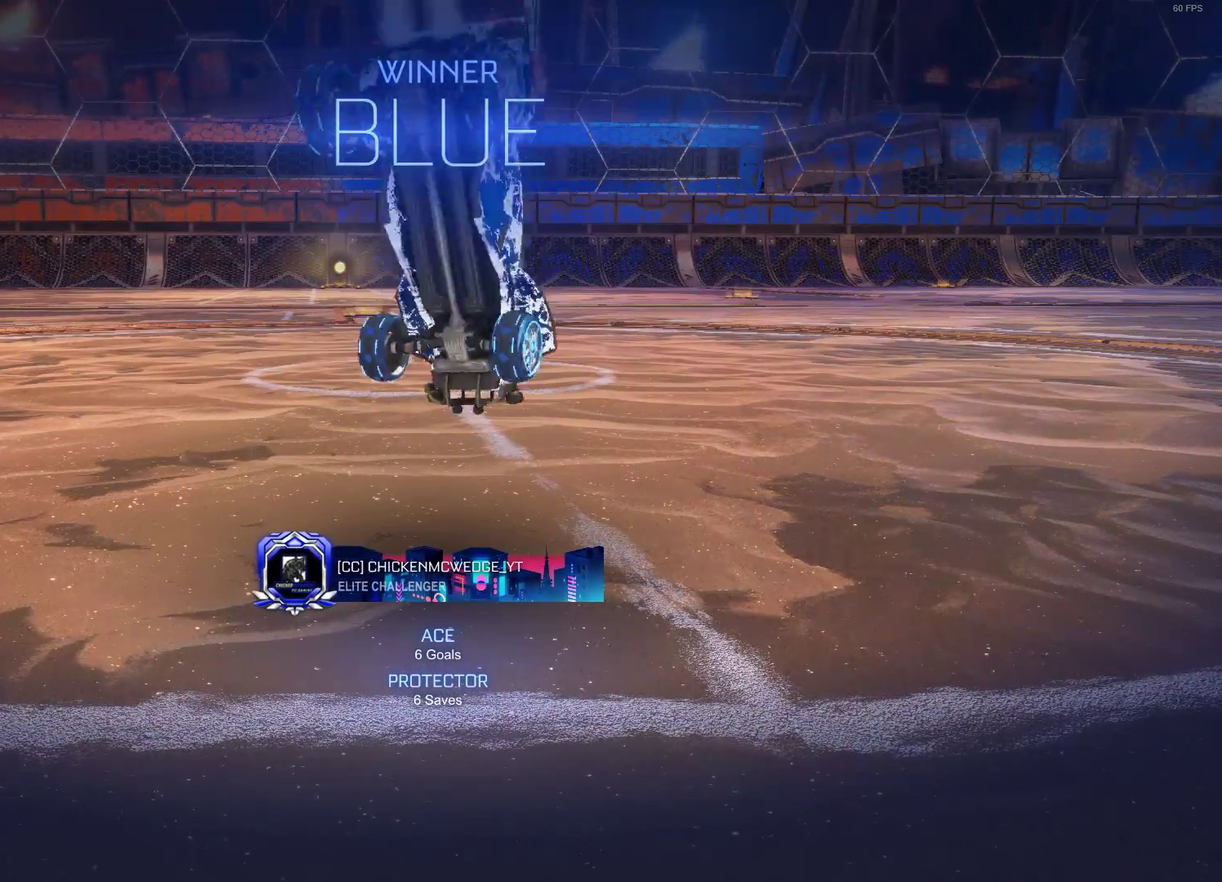
{"buttons": ["CIRCLE"], "left_stick": "center", "events": []}
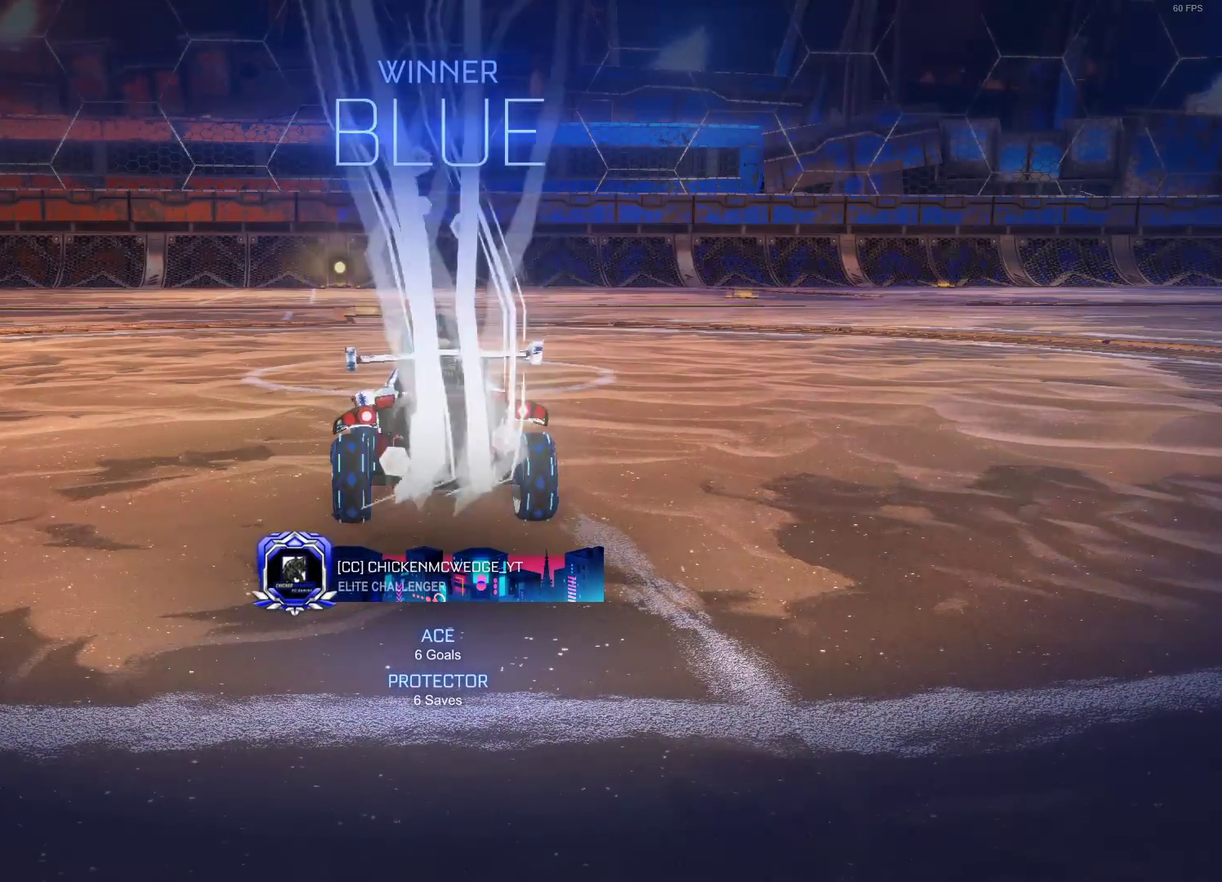
{"buttons": [], "left_stick": "center", "events": [[117, "CIRCLE", "up"]]}
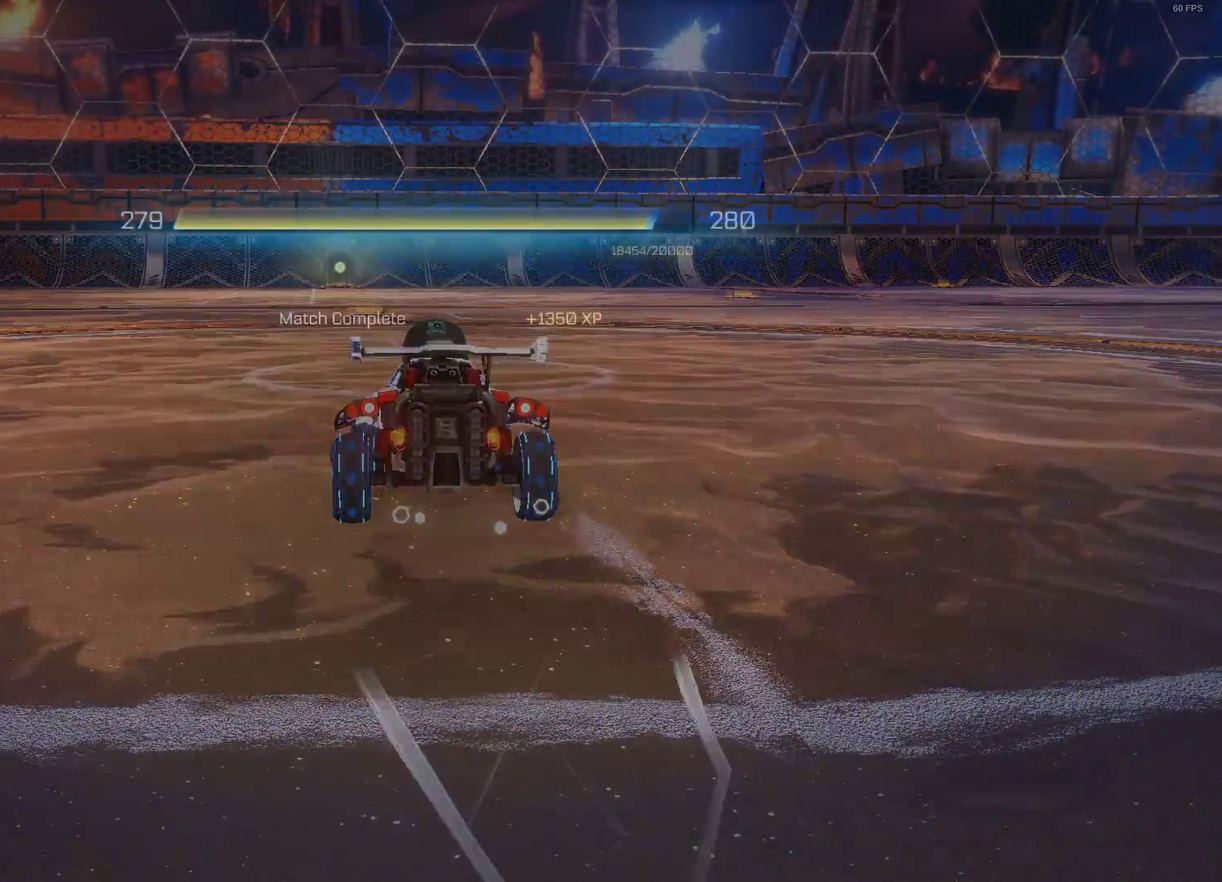
{"buttons": [], "left_stick": "center", "events": [[83, "CROSS", "down"], [233, "CROSS", "up"]]}
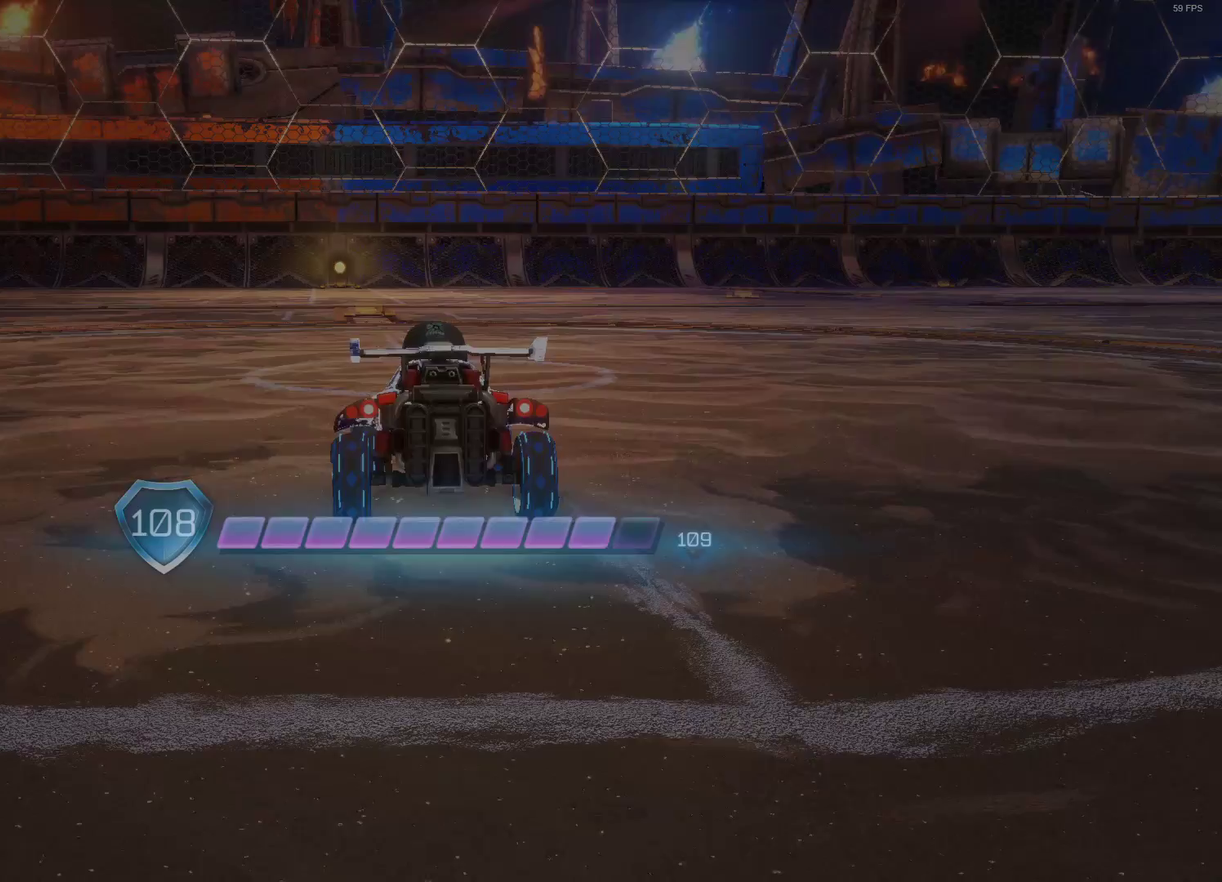
{"buttons": ["CROSS"], "left_stick": "center", "events": [[350, "CROSS", "down"]]}
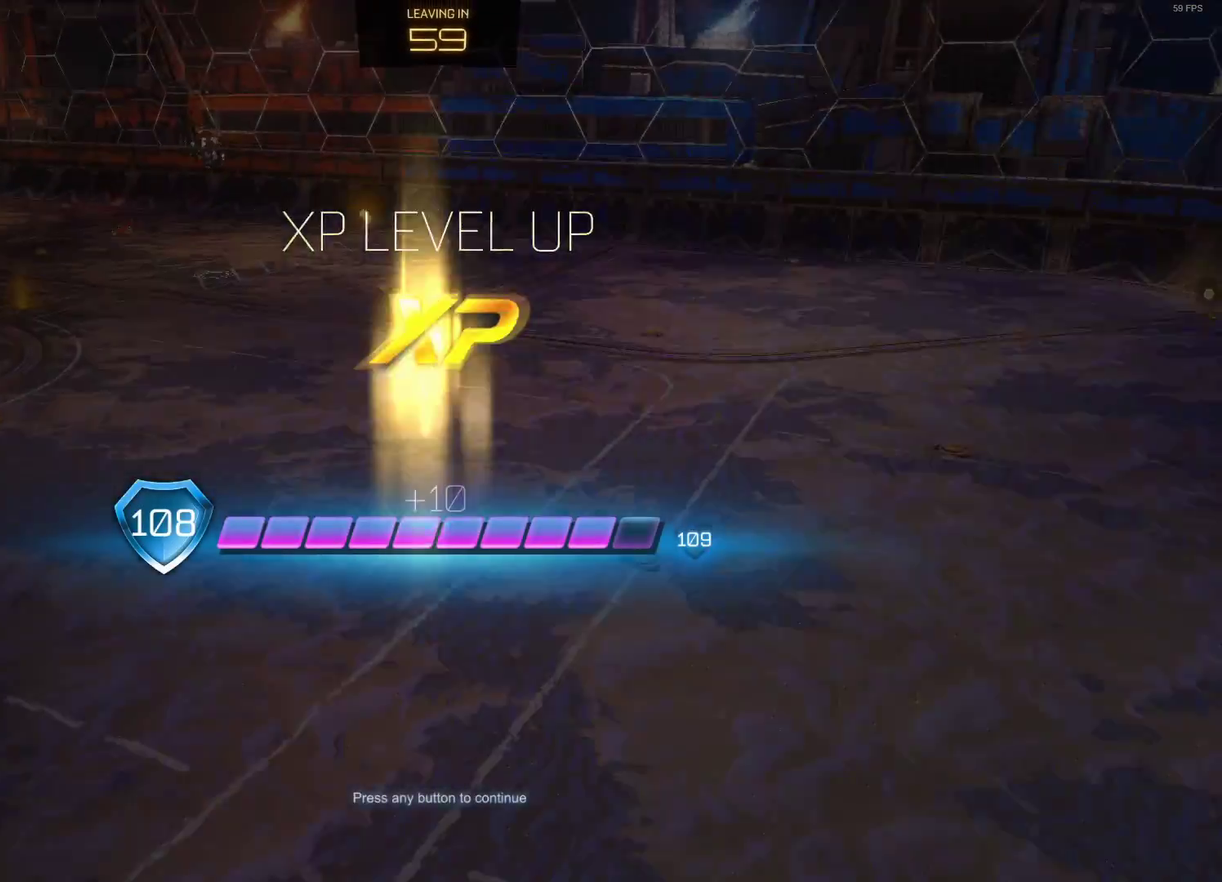
{"buttons": [], "left_stick": "center", "events": [[17, "CROSS", "up"], [300, "CROSS", "down"], [433, "CROSS", "up"]]}